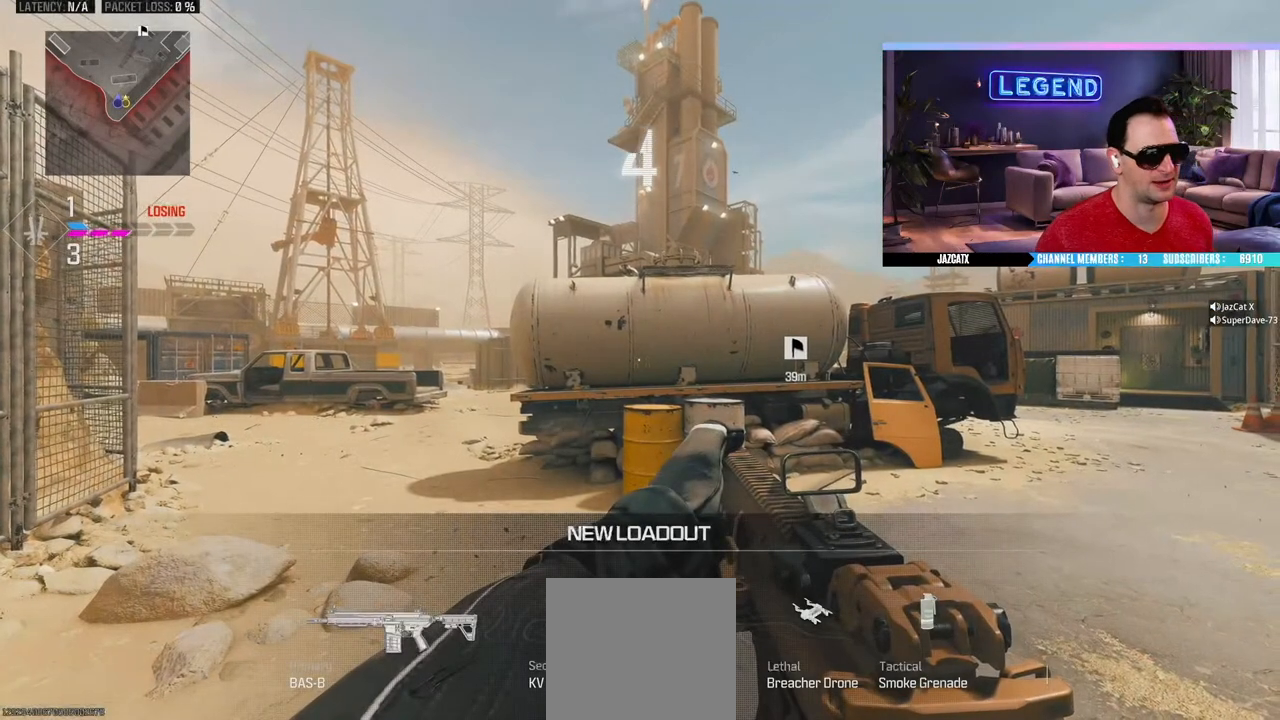
Gameplay with a controller (PlayStation layout); each line is a JSON object with the inputs held at the frame after it. "events" lists button and stick changes between this image and that frame as [ms after this image, input, new state], when the widget could be followed in between.
{"buttons": [], "left_stick": "center", "right_stick": "center", "events": [[183, "L2", "down"], [183, "right_stick", "down"], [383, "L2", "up"], [383, "right_stick", "center"]]}
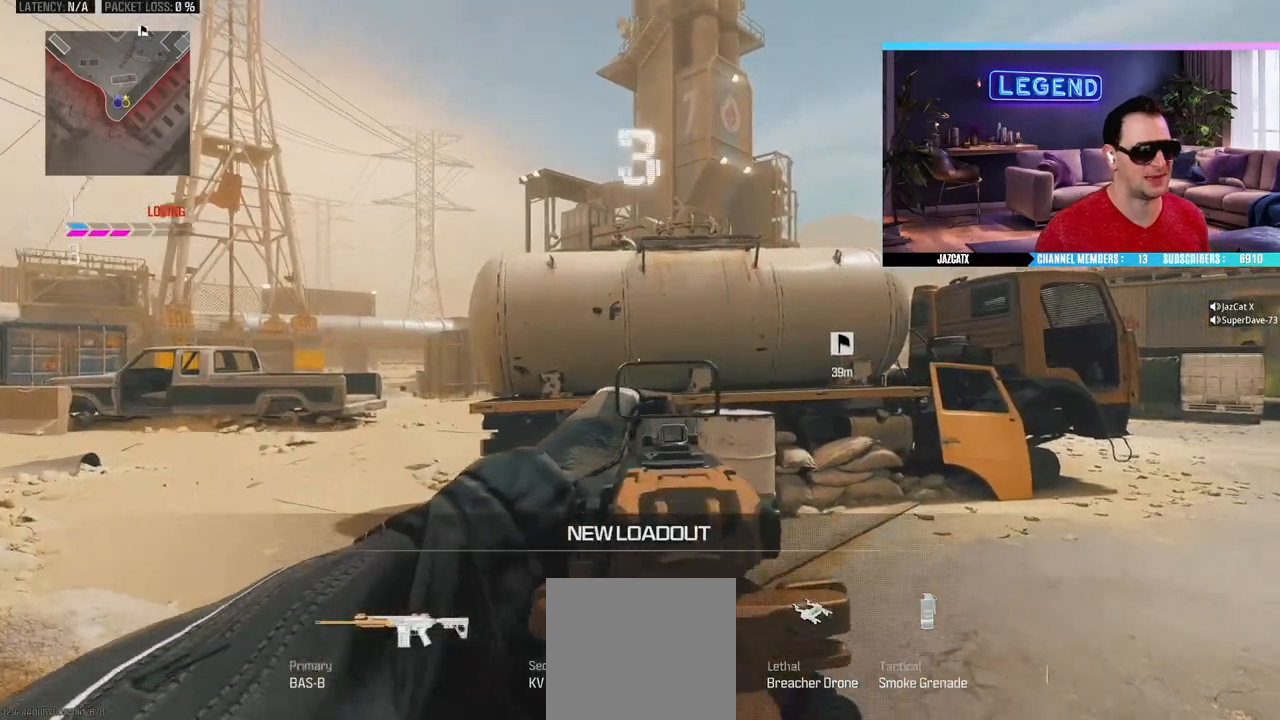
{"buttons": [], "left_stick": "center", "right_stick": "center", "events": [[150, "L2", "down"], [150, "right_stick", "down"], [450, "right_stick", "center"], [467, "L2", "up"]]}
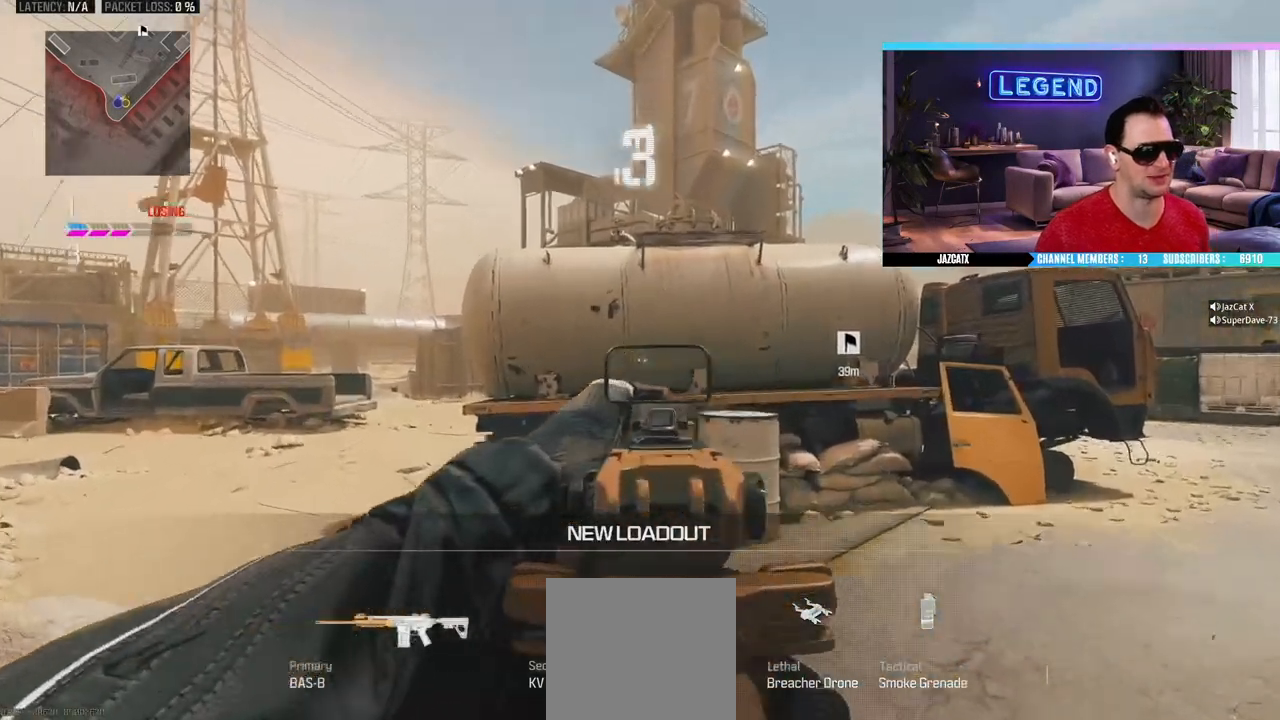
{"buttons": [], "left_stick": "center", "right_stick": "center", "events": [[33, "TRIANGLE", "down"], [100, "TRIANGLE", "up"]]}
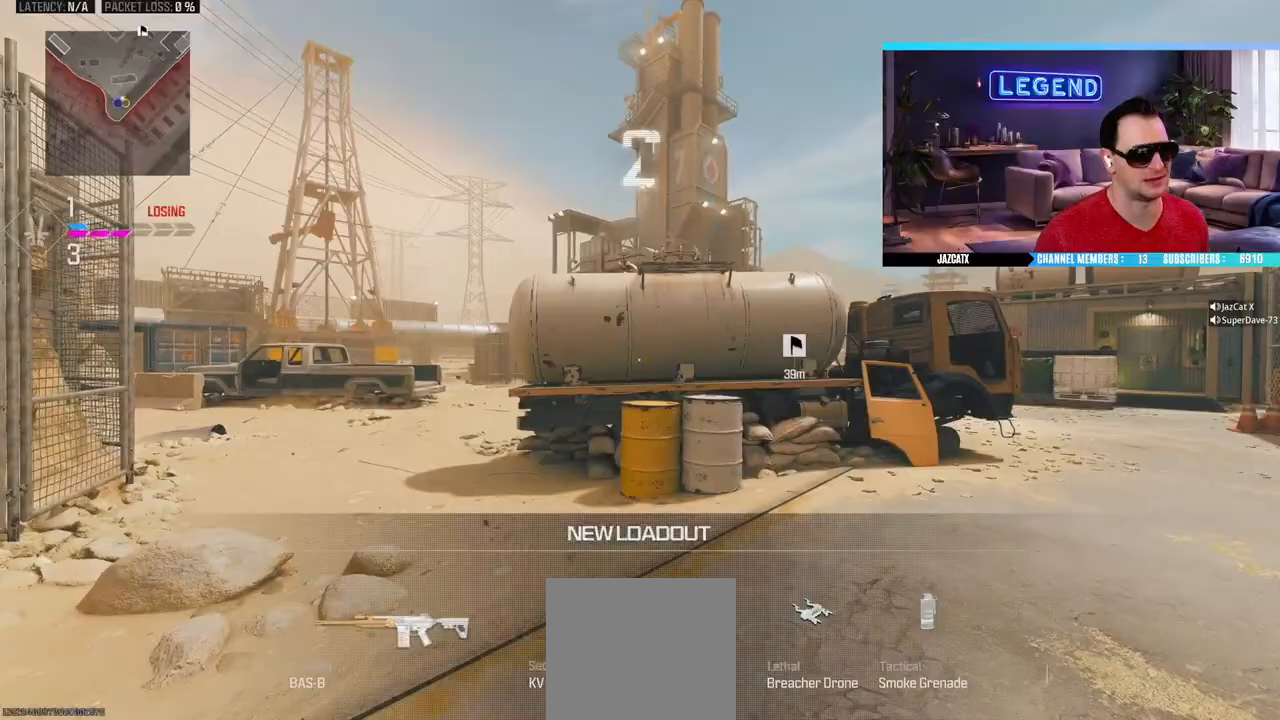
{"buttons": ["L2"], "left_stick": "center", "right_stick": "down", "events": [[67, "L2", "down"], [67, "right_stick", "down"]]}
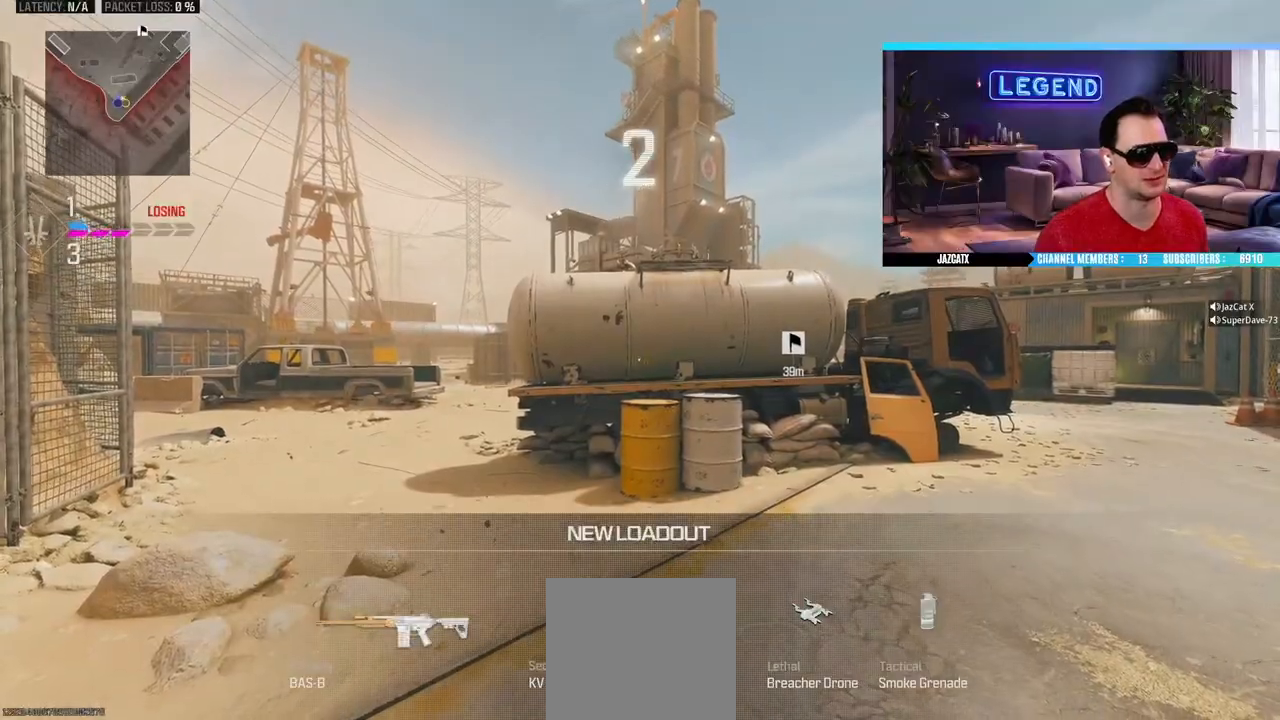
{"buttons": ["L2"], "left_stick": "center", "right_stick": "down", "events": []}
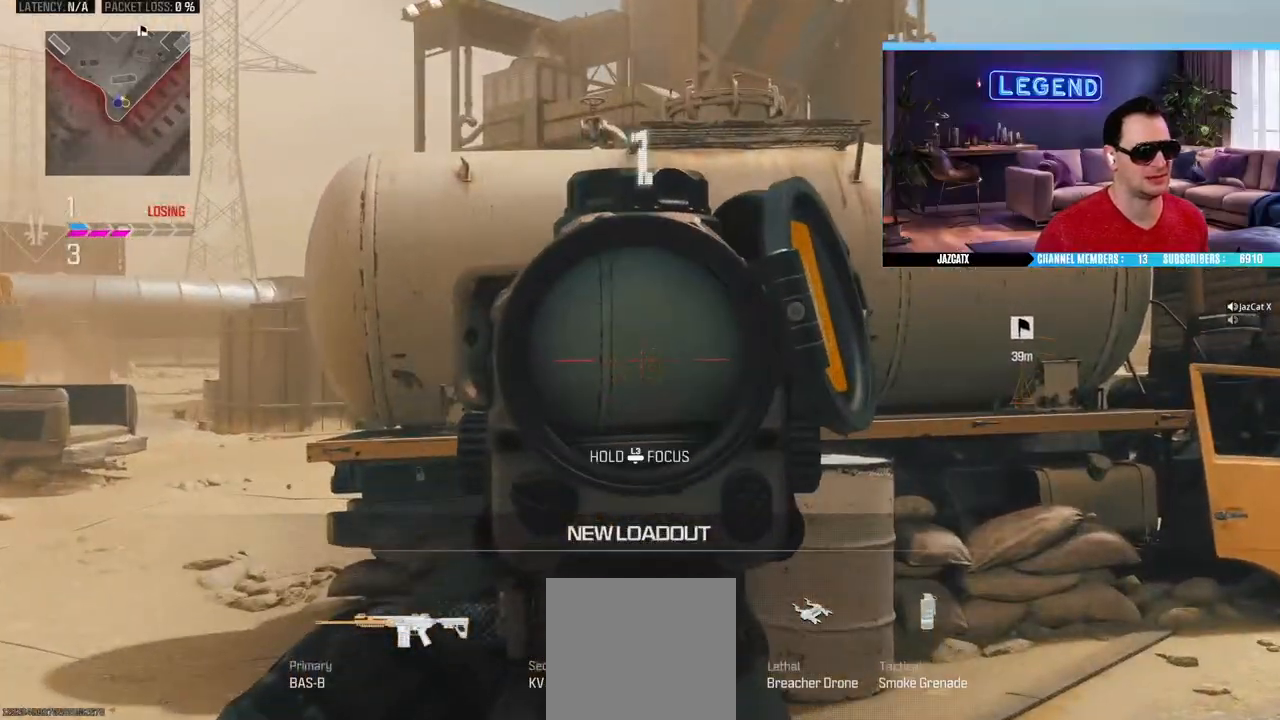
{"buttons": ["L2"], "left_stick": "center", "right_stick": "down", "events": [[33, "right_stick", "center"], [50, "L2", "up"], [233, "L2", "down"], [233, "right_stick", "down"]]}
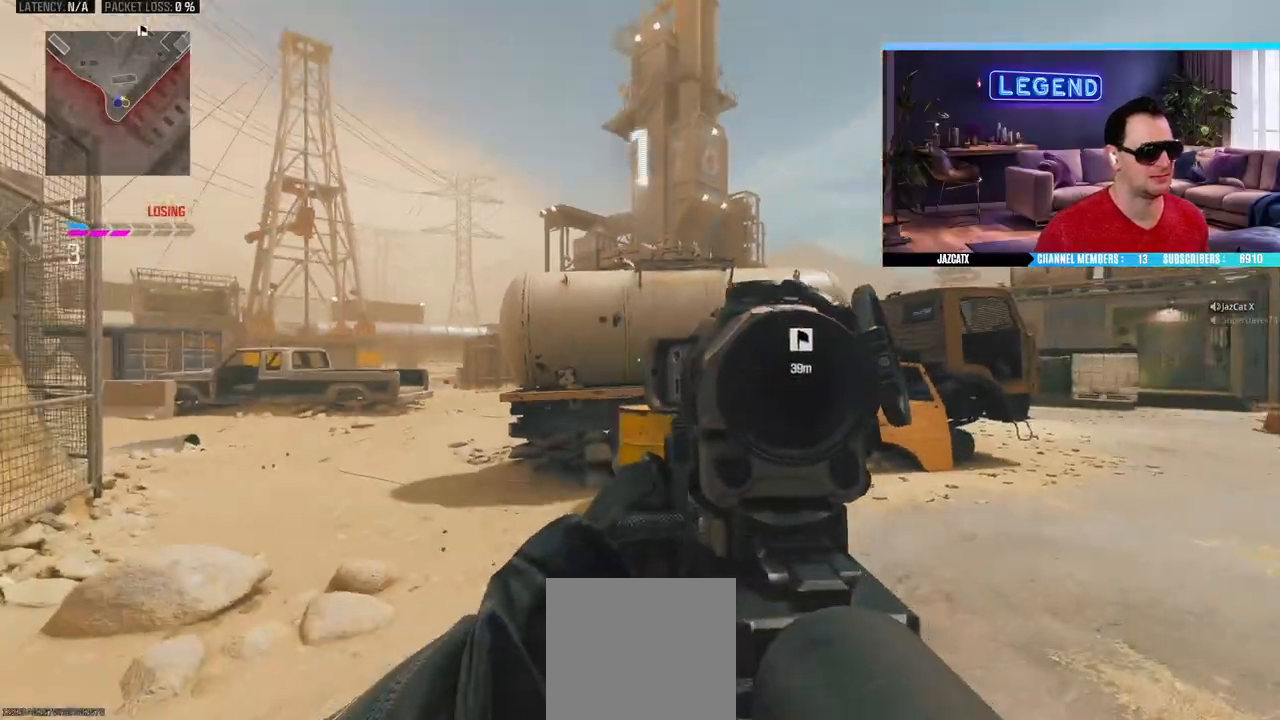
{"buttons": ["L2"], "left_stick": "center", "right_stick": "down", "events": [[267, "L2", "up"], [267, "right_stick", "center"], [467, "L2", "down"], [467, "right_stick", "down"]]}
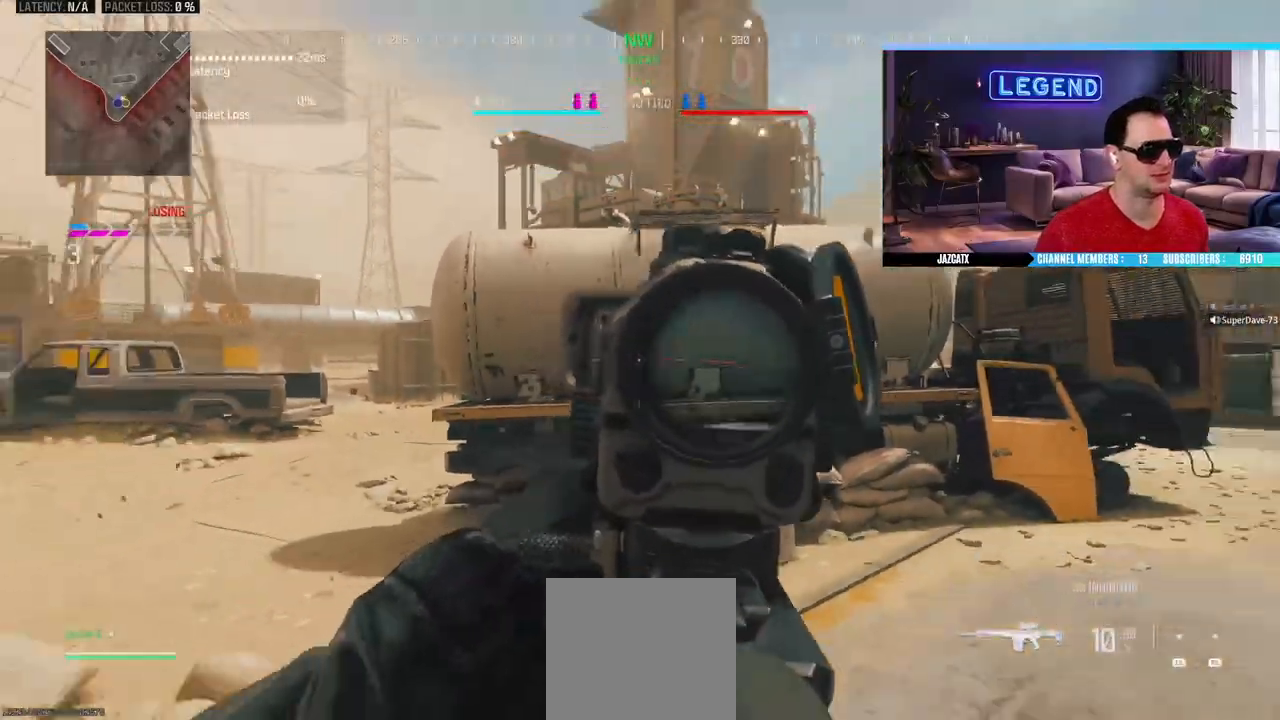
{"buttons": ["L2"], "left_stick": "center", "right_stick": "down", "events": []}
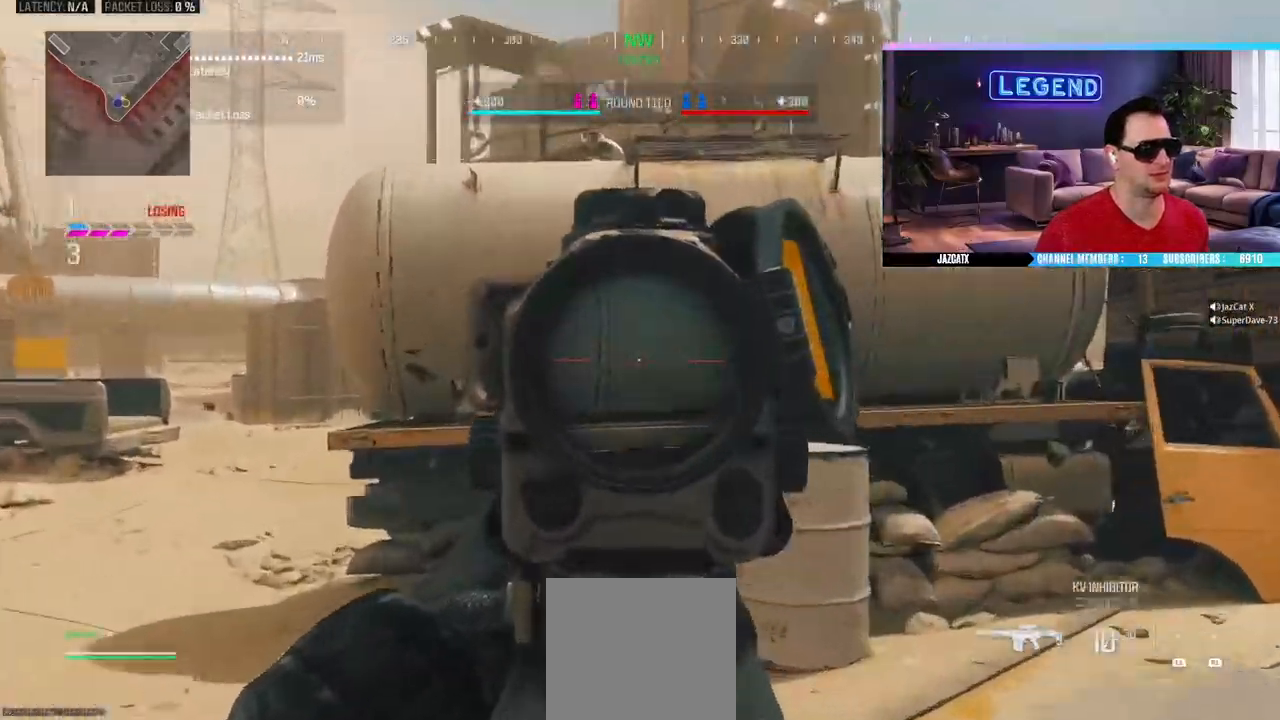
{"buttons": ["L3"], "left_stick": "up", "right_stick": "center", "events": [[117, "L2", "up"], [117, "left_stick", "up"], [117, "right_stick", "left"], [133, "L3", "down"], [283, "L3", "up"], [300, "right_stick", "center"], [333, "L3", "down"]]}
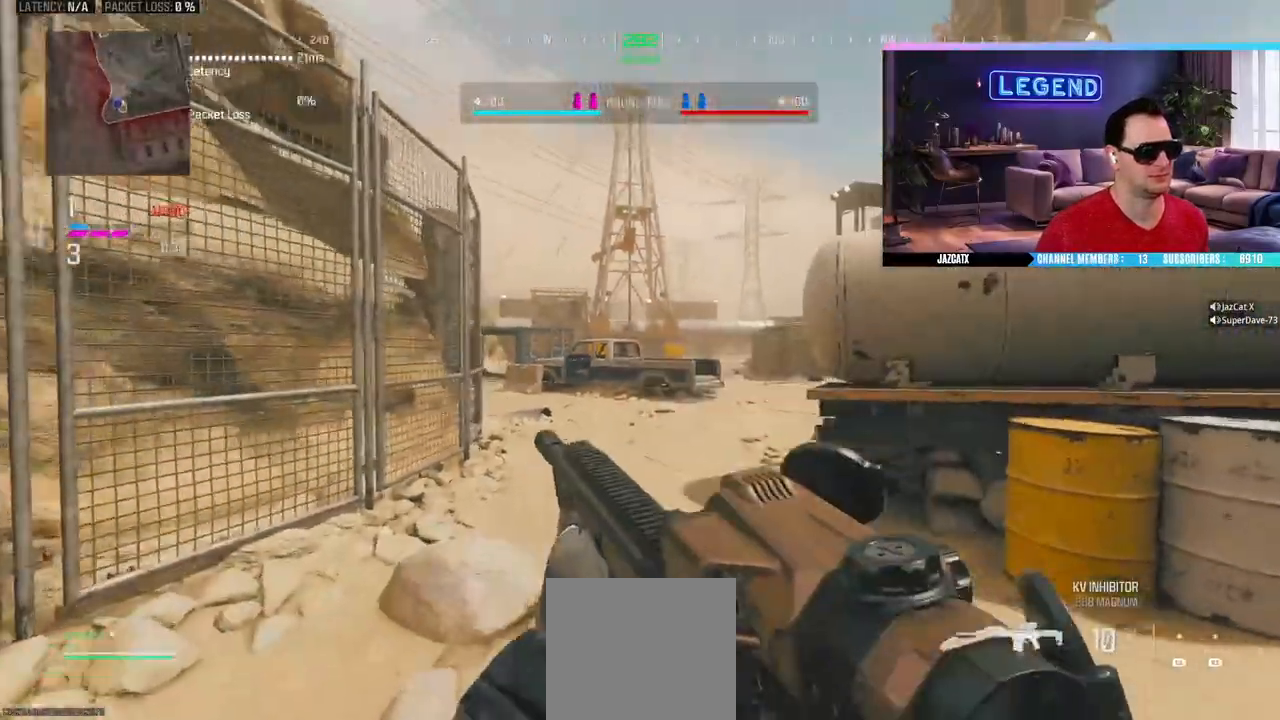
{"buttons": ["L3"], "left_stick": "up-left", "right_stick": "center", "events": [[117, "left_stick", "up-left"]]}
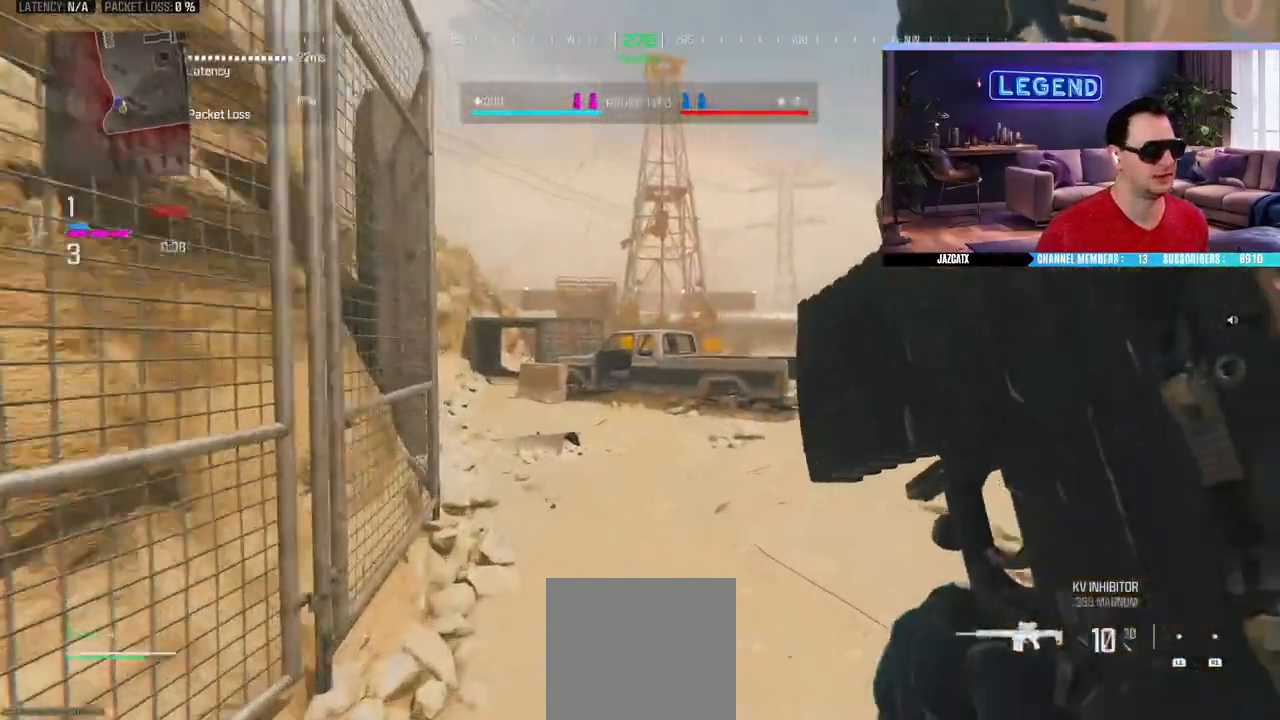
{"buttons": ["L3"], "left_stick": "up-left", "right_stick": "center", "events": []}
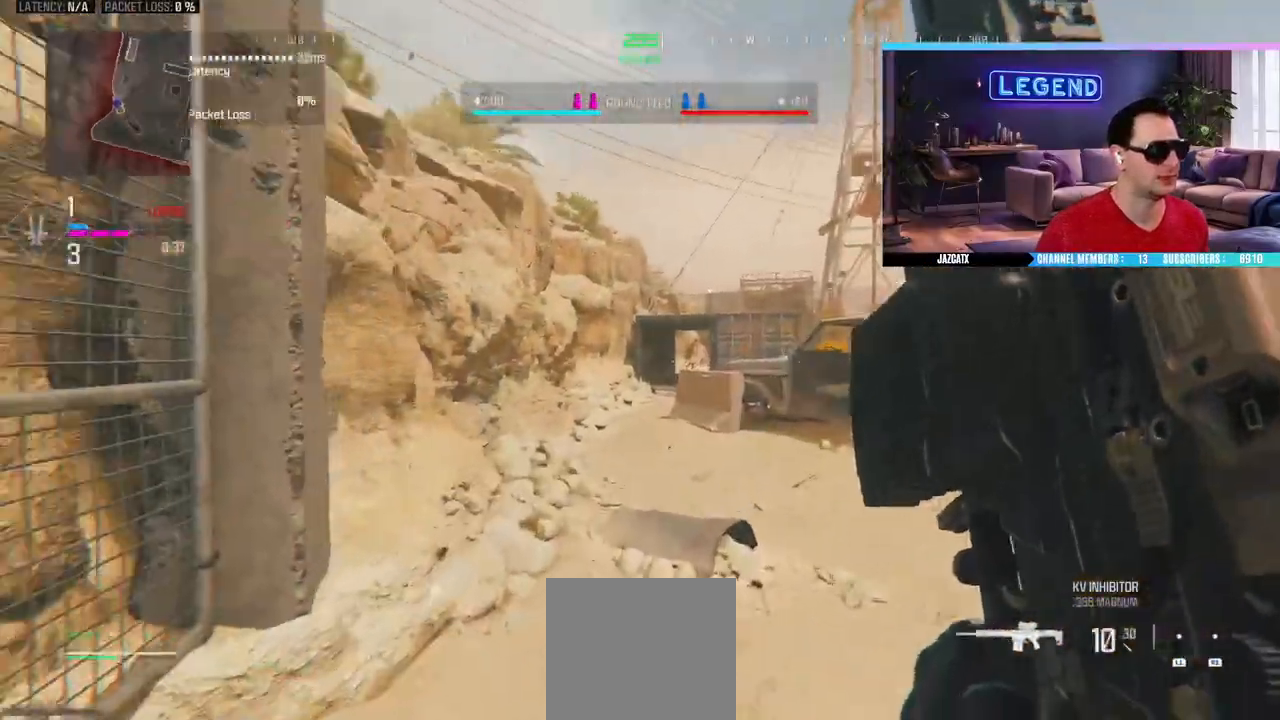
{"buttons": ["CIRCLE", "L3"], "left_stick": "up-left", "right_stick": "center", "events": [[167, "CIRCLE", "down"]]}
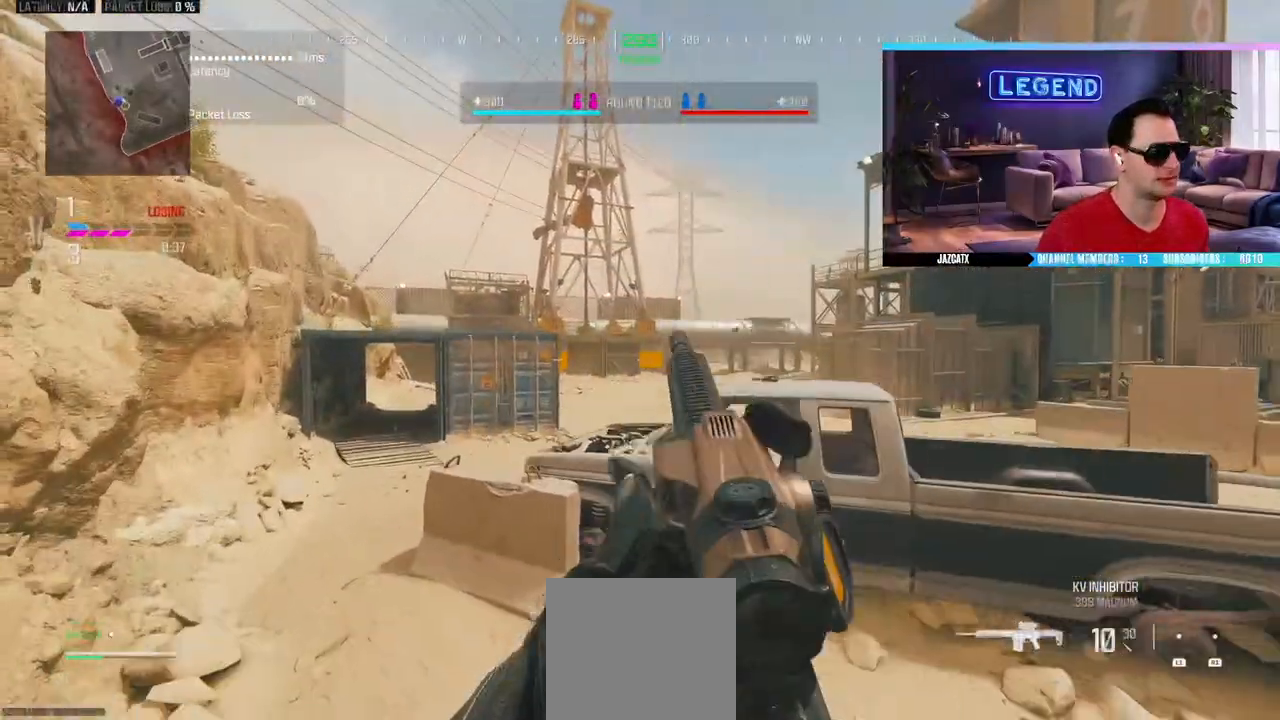
{"buttons": ["L2"], "left_stick": "up", "right_stick": "down", "events": [[333, "L2", "down"], [333, "L3", "up"], [333, "right_stick", "down"], [400, "CIRCLE", "up"], [400, "left_stick", "up"]]}
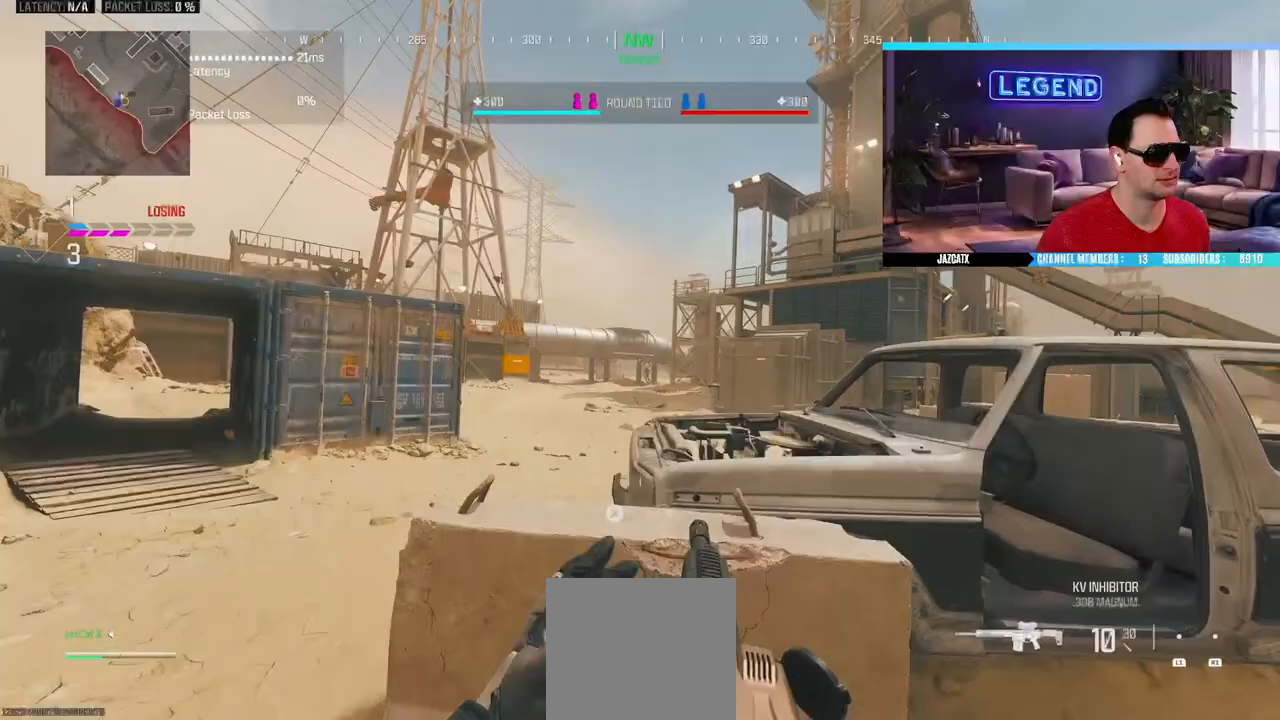
{"buttons": ["L2"], "left_stick": "down-right", "right_stick": "down", "events": [[150, "left_stick", "right"], [200, "left_stick", "down-right"]]}
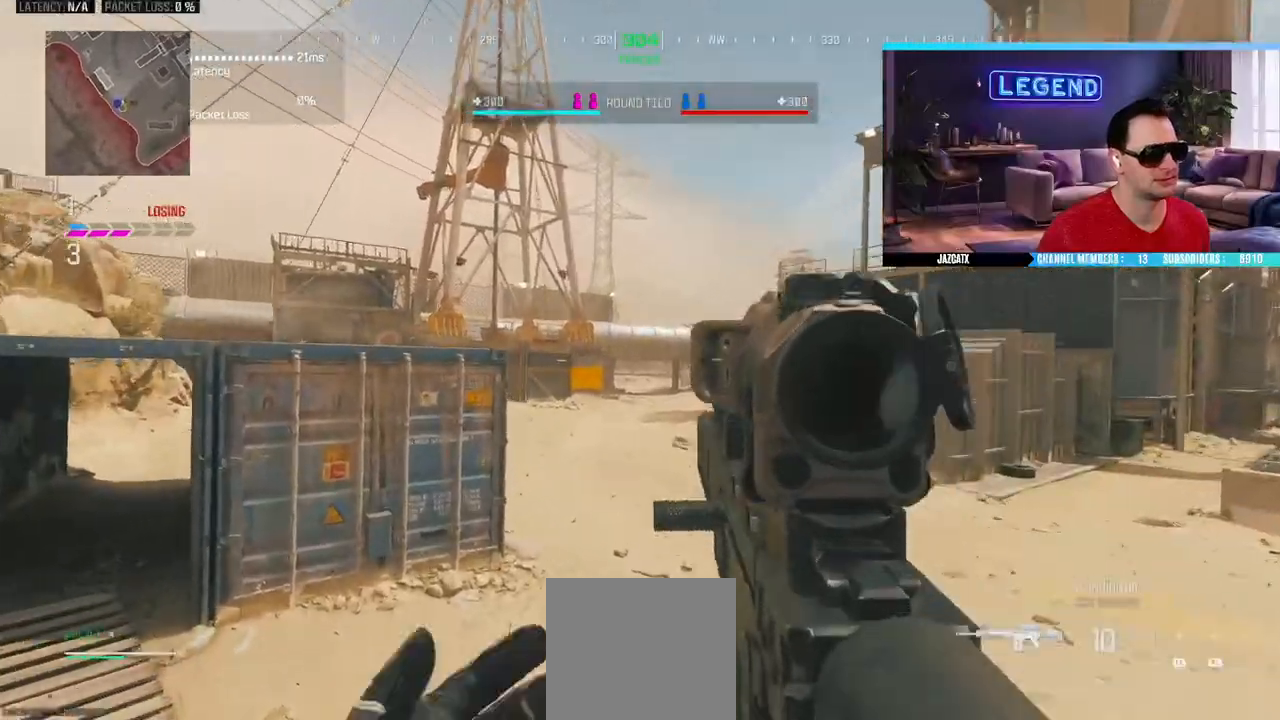
{"buttons": ["L2"], "left_stick": "center", "right_stick": "down", "events": [[217, "left_stick", "down-left"], [300, "left_stick", "center"]]}
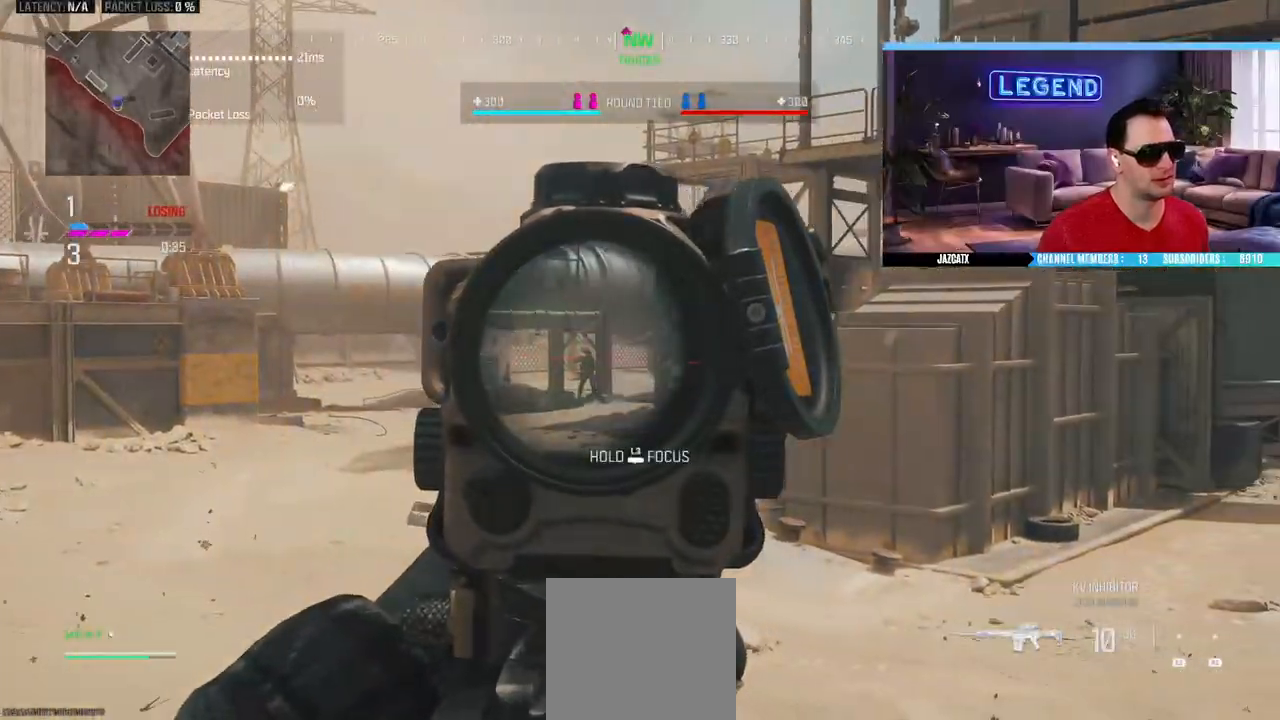
{"buttons": ["L2", "R2"], "left_stick": "up-left", "right_stick": "down", "events": [[250, "R2", "down"], [300, "L3", "down"], [300, "left_stick", "up"], [367, "L3", "up"], [367, "left_stick", "up-left"], [383, "R2", "up"], [483, "R2", "down"]]}
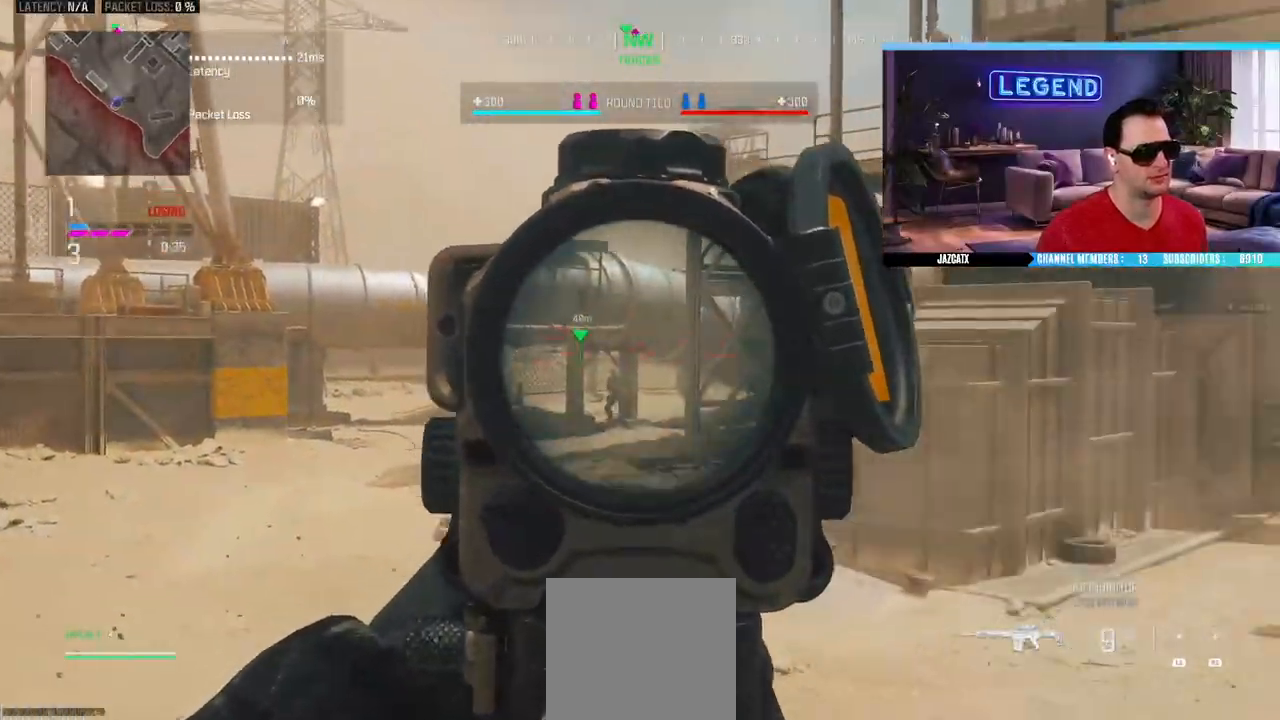
{"buttons": ["R2", "L3"], "left_stick": "up", "right_stick": "down", "events": [[67, "R2", "up"], [150, "R2", "down"], [233, "R2", "up"], [317, "R2", "down"], [383, "R2", "up"], [417, "L3", "down"], [417, "left_stick", "up"], [433, "R2", "down"], [500, "L2", "up"]]}
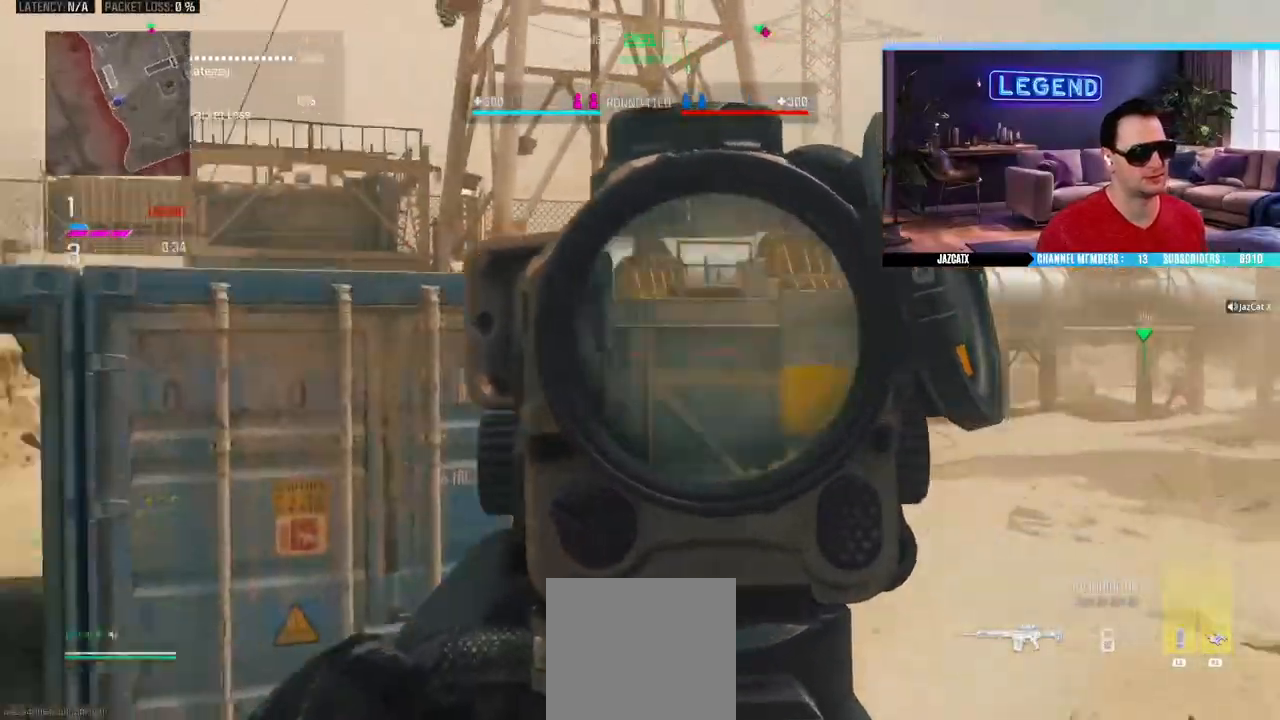
{"buttons": [], "left_stick": "up-left", "right_stick": "center", "events": [[33, "R2", "up"], [200, "right_stick", "center"], [233, "L3", "up"], [300, "L3", "down"], [300, "TRIANGLE", "down"], [333, "left_stick", "up-left"], [400, "TRIANGLE", "up"], [450, "L3", "up"]]}
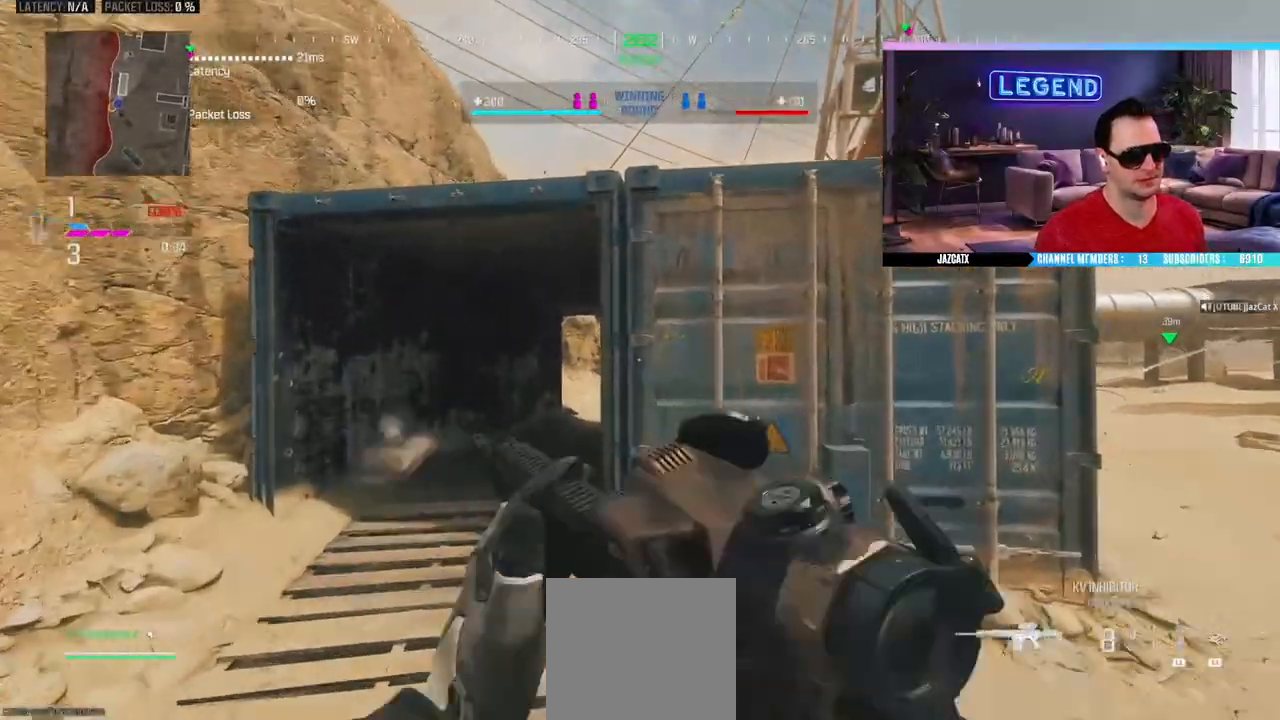
{"buttons": ["SQUARE"], "left_stick": "up-left", "right_stick": "center", "events": [[17, "L3", "down"], [183, "L3", "up"], [283, "L3", "down"], [417, "L3", "up"], [450, "SQUARE", "down"]]}
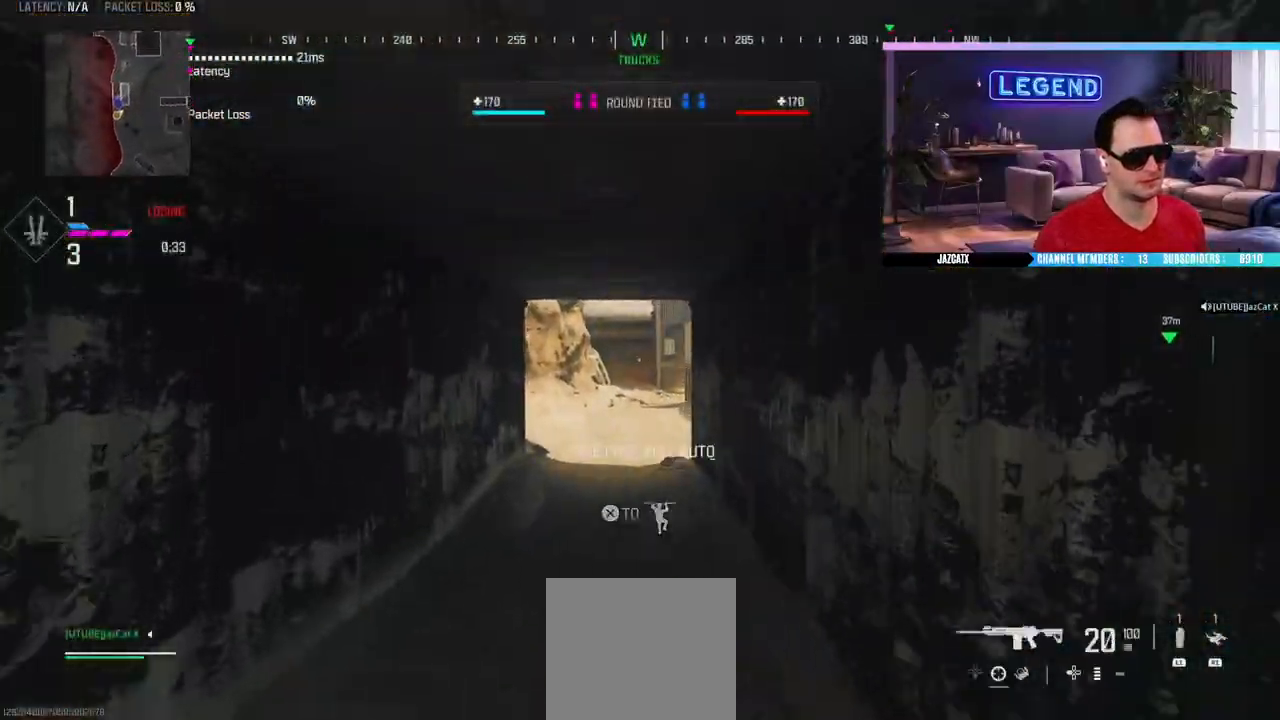
{"buttons": ["L3"], "left_stick": "down-right", "right_stick": "center", "events": [[33, "SQUARE", "up"], [133, "left_stick", "down-right"], [317, "L3", "down"]]}
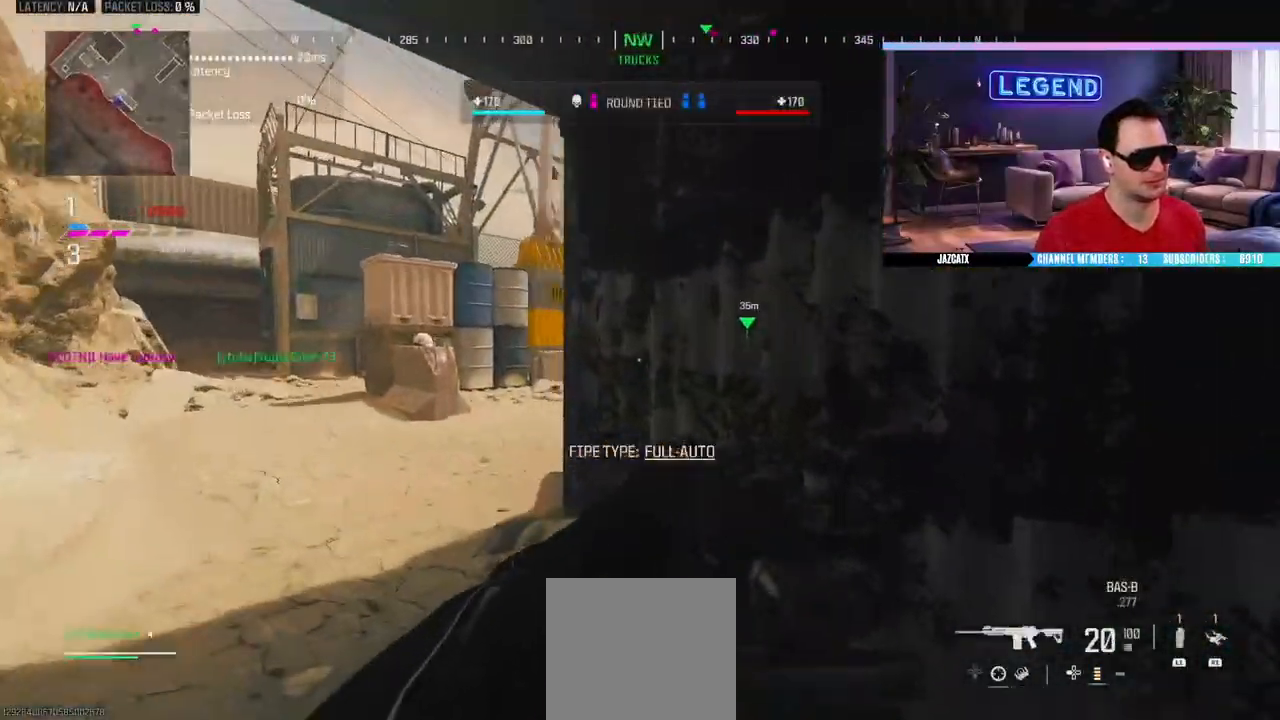
{"buttons": ["R1"], "left_stick": "up-left", "right_stick": "center", "events": [[100, "CIRCLE", "down"], [283, "CIRCLE", "up"], [317, "L3", "up"], [400, "left_stick", "center"], [433, "R1", "down"], [450, "left_stick", "up-left"]]}
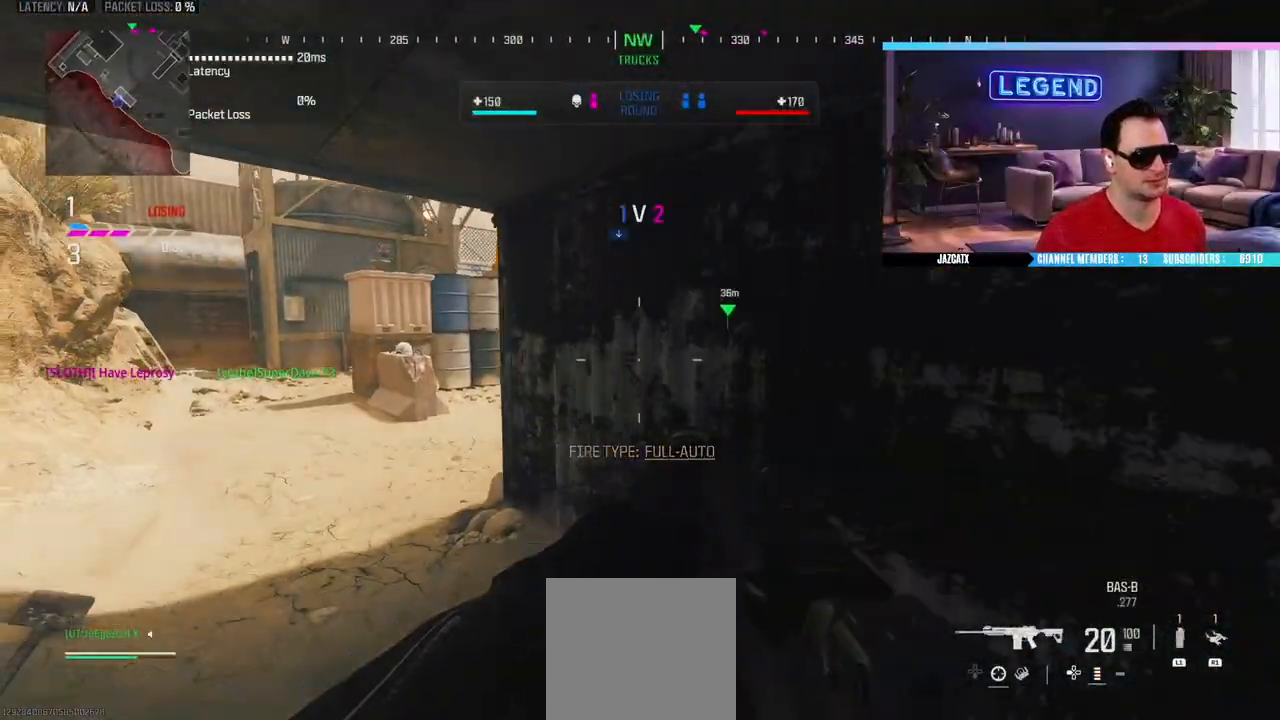
{"buttons": ["R1"], "left_stick": "down-right", "right_stick": "center", "events": [[200, "left_stick", "left"], [367, "left_stick", "down-right"]]}
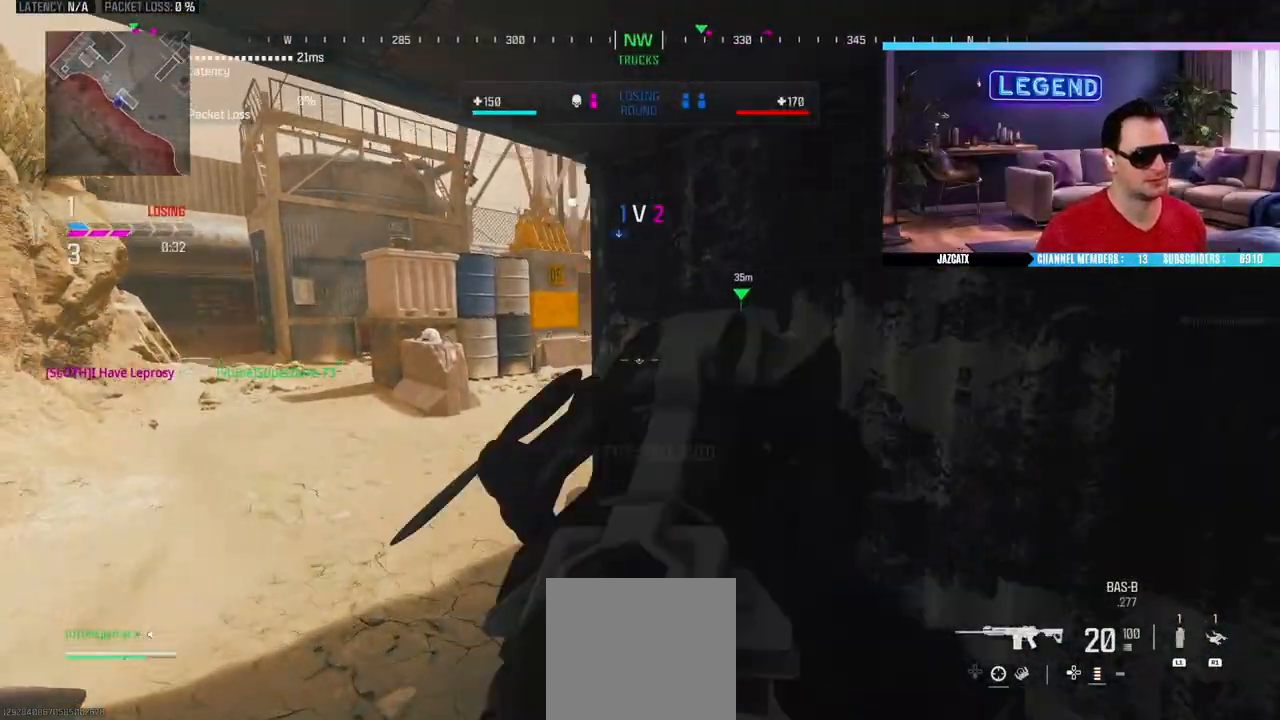
{"buttons": ["R1"], "left_stick": "left", "right_stick": "center", "events": [[67, "left_stick", "left"], [250, "left_stick", "right"], [450, "left_stick", "left"]]}
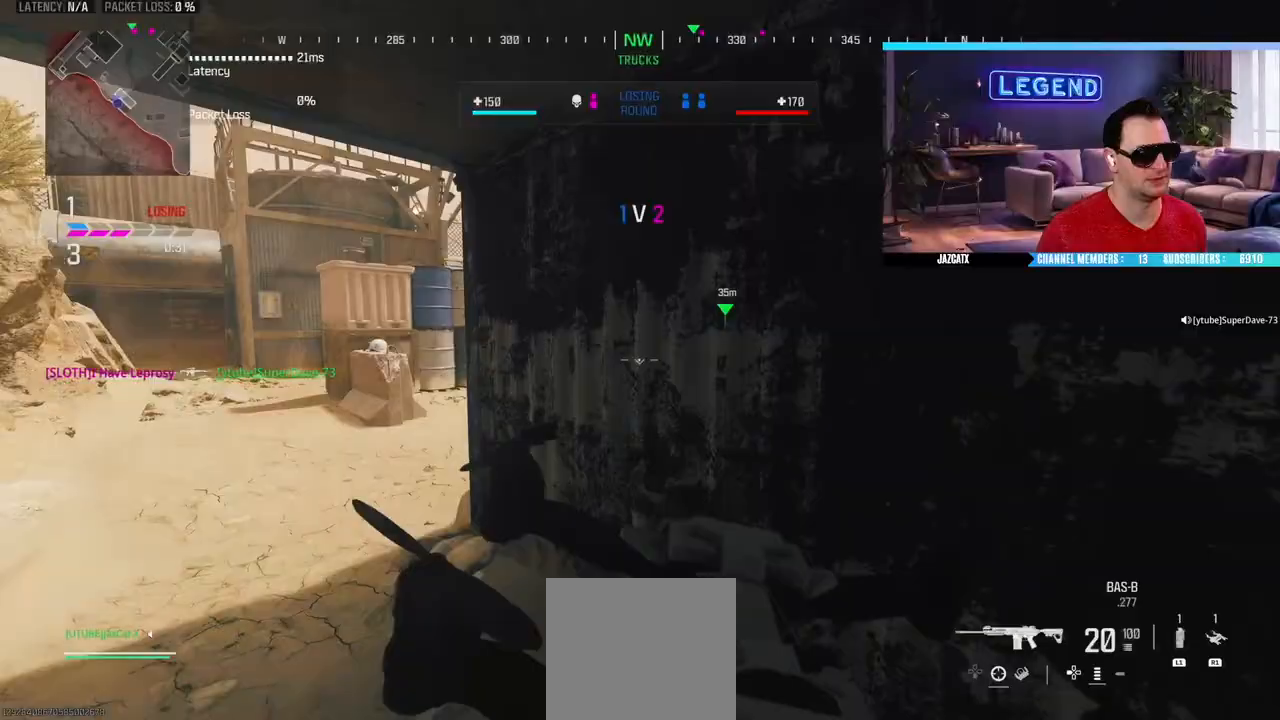
{"buttons": ["R1"], "left_stick": "up-left", "right_stick": "center", "events": [[33, "left_stick", "up-left"]]}
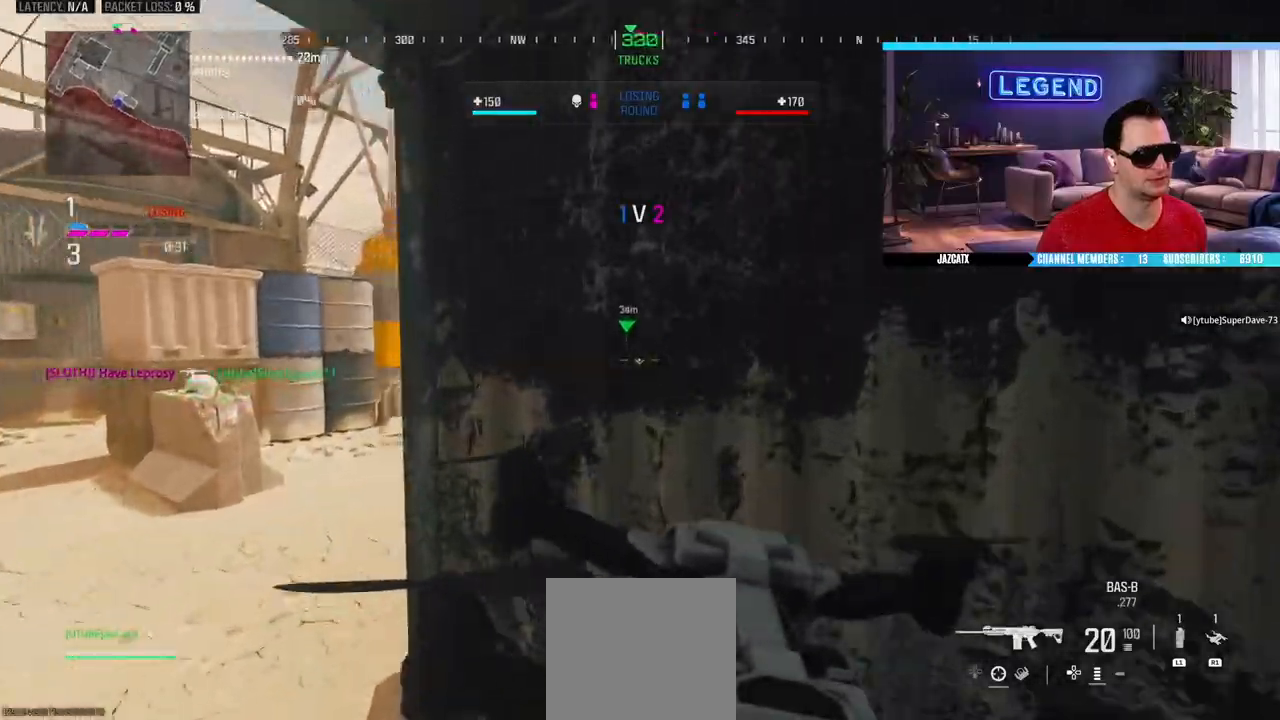
{"buttons": [], "left_stick": "down-right", "right_stick": "center", "events": [[117, "R1", "up"], [283, "left_stick", "down-right"]]}
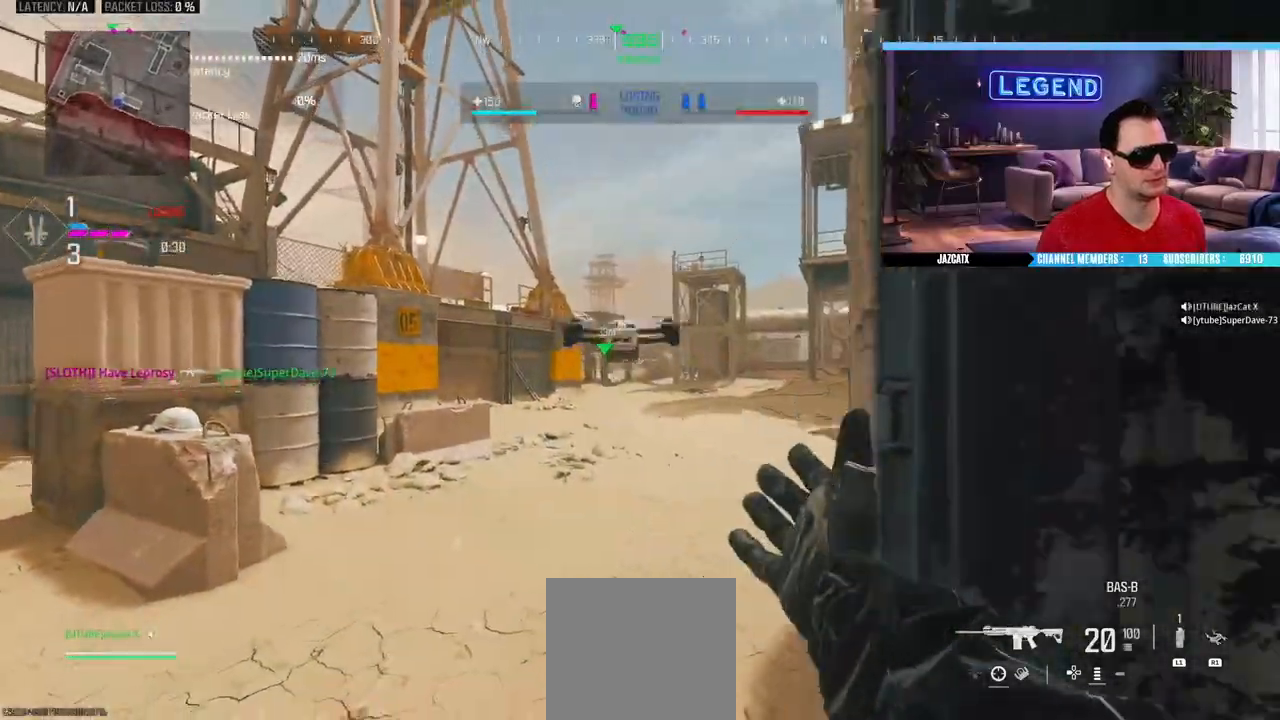
{"buttons": ["L3"], "left_stick": "up", "right_stick": "center", "events": [[67, "right_stick", "right"], [183, "left_stick", "up-right"], [233, "L3", "down"], [233, "left_stick", "up"], [350, "right_stick", "center"], [417, "L3", "up"], [467, "L3", "down"]]}